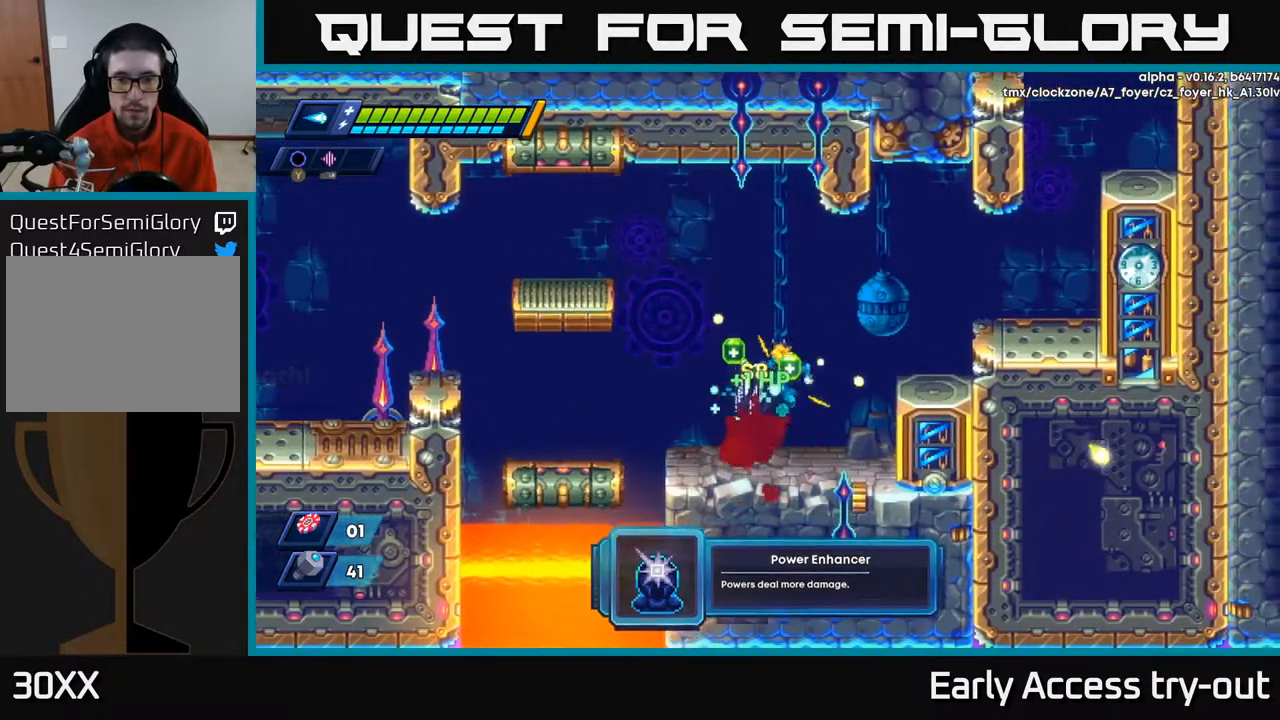
Gameplay with a controller (Xbox layout); each line is a JSON object with the inputs held at the frame after it. "events" lists button and stick changes between this image and that frame as [ms after this image, input, new state], when the widget could be followed in between. Not read: left_stick.
{"buttons": ["DPAD_RIGHT"], "right_stick": "center", "events": [[17, "DPAD_LEFT", "down"], [217, "A", "down"], [250, "A", "up"], [250, "DPAD_LEFT", "up"], [383, "DPAD_RIGHT", "down"]]}
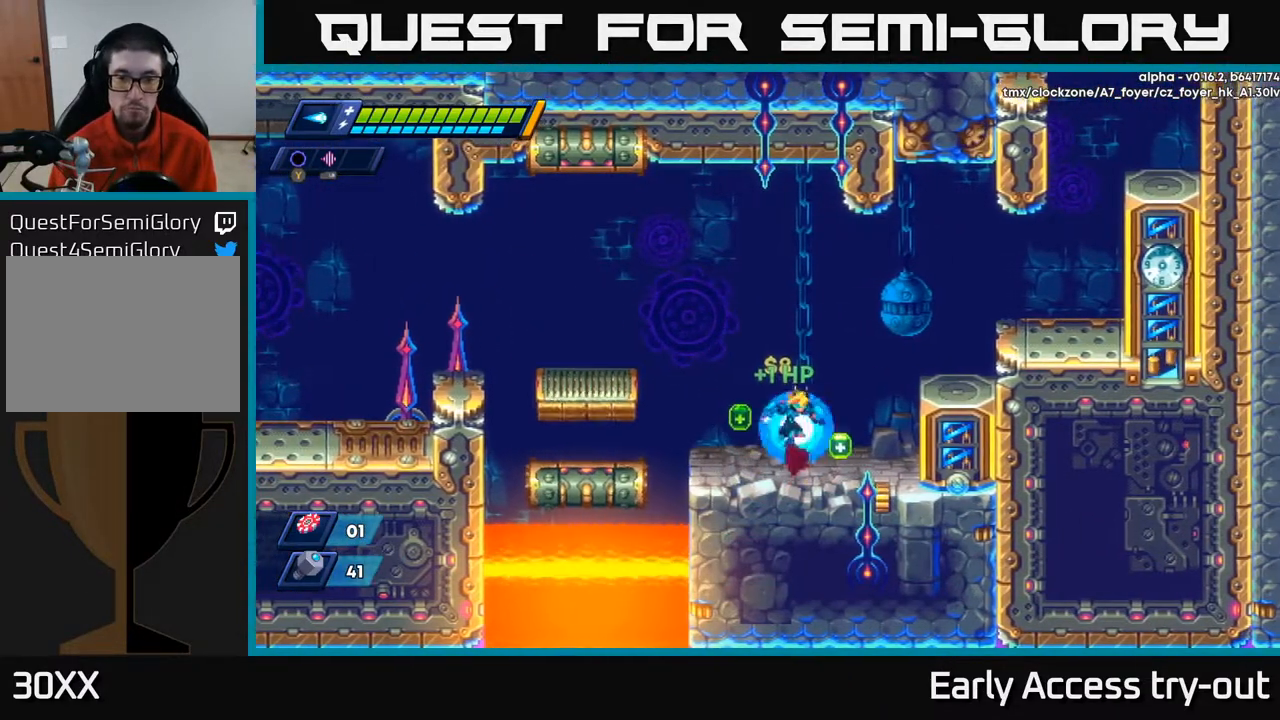
{"buttons": ["DPAD_RIGHT"], "right_stick": "center", "events": [[200, "A", "down"], [500, "A", "up"]]}
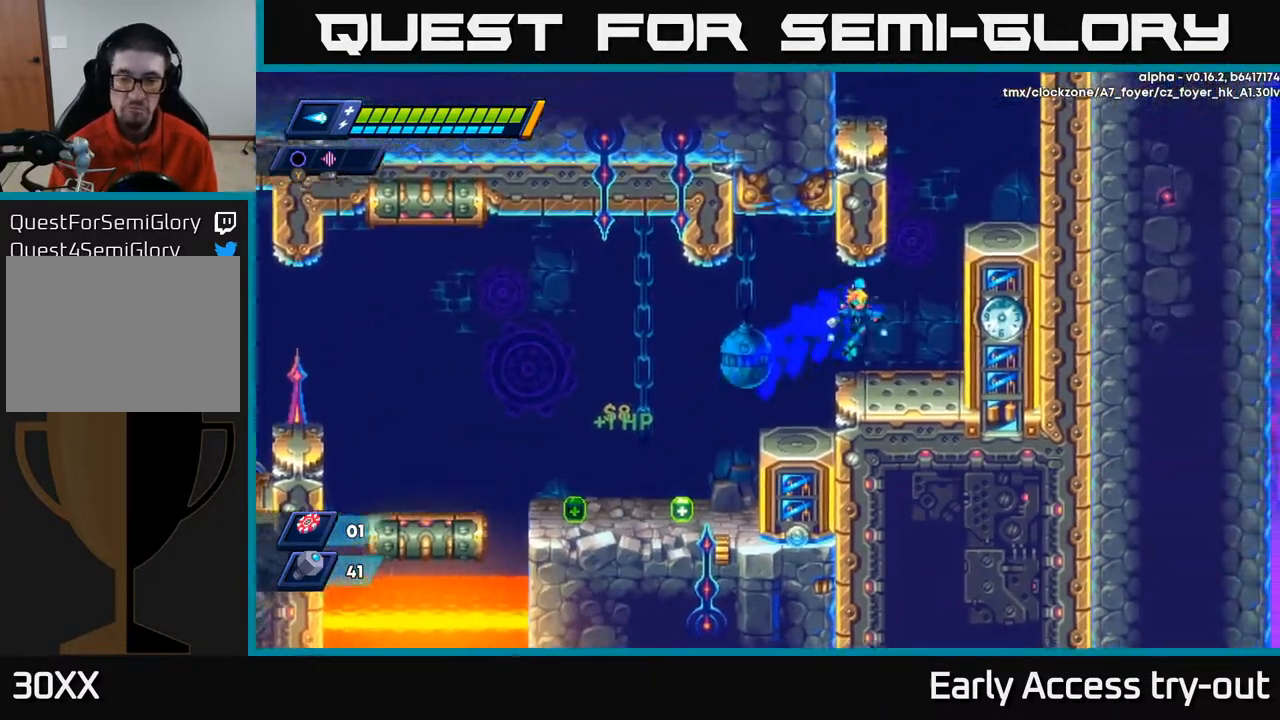
{"buttons": ["A", "DPAD_LEFT"], "right_stick": "center", "events": [[233, "A", "down"], [333, "A", "up"], [417, "A", "down"], [417, "DPAD_RIGHT", "up"], [450, "DPAD_LEFT", "down"]]}
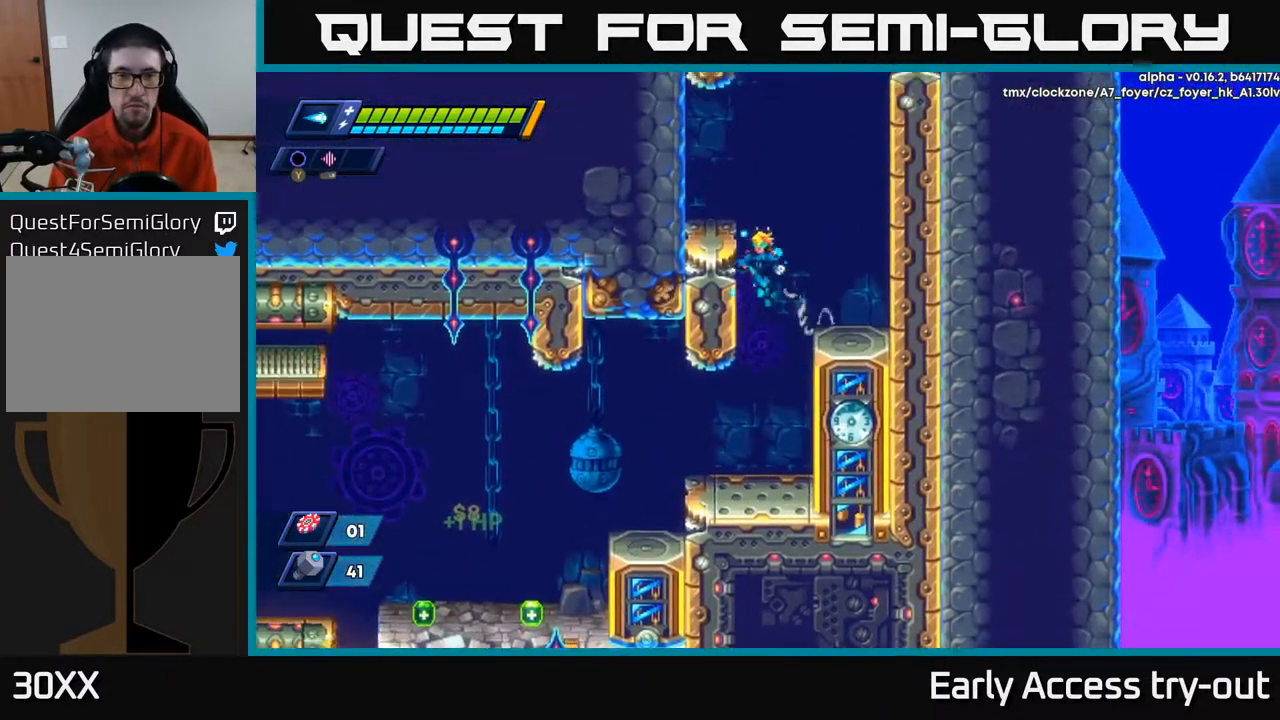
{"buttons": ["DPAD_RIGHT"], "right_stick": "center", "events": [[83, "A", "up"], [150, "A", "down"], [150, "DPAD_LEFT", "up"], [183, "DPAD_RIGHT", "down"], [500, "A", "up"]]}
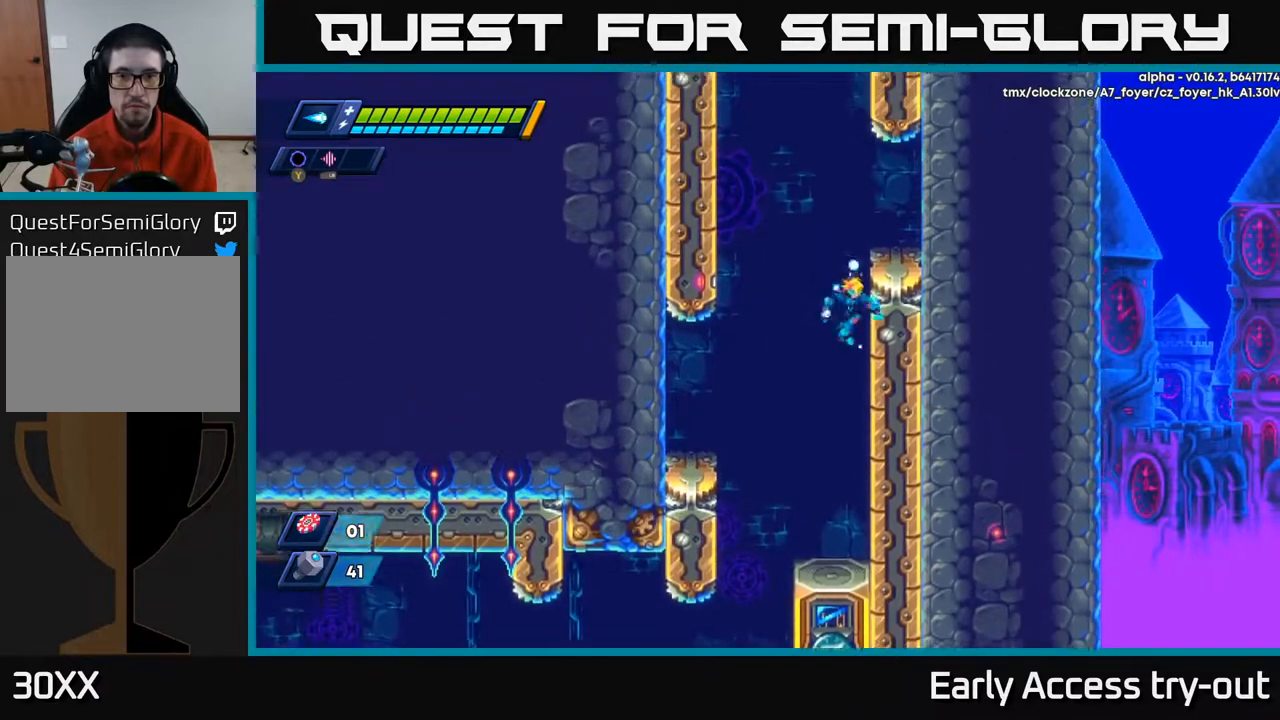
{"buttons": ["A", "DPAD_RIGHT"], "right_stick": "center", "events": [[117, "DPAD_RIGHT", "up"], [150, "A", "down"], [150, "DPAD_LEFT", "down"], [400, "A", "up"], [433, "DPAD_LEFT", "up"], [467, "A", "down"], [467, "DPAD_RIGHT", "down"]]}
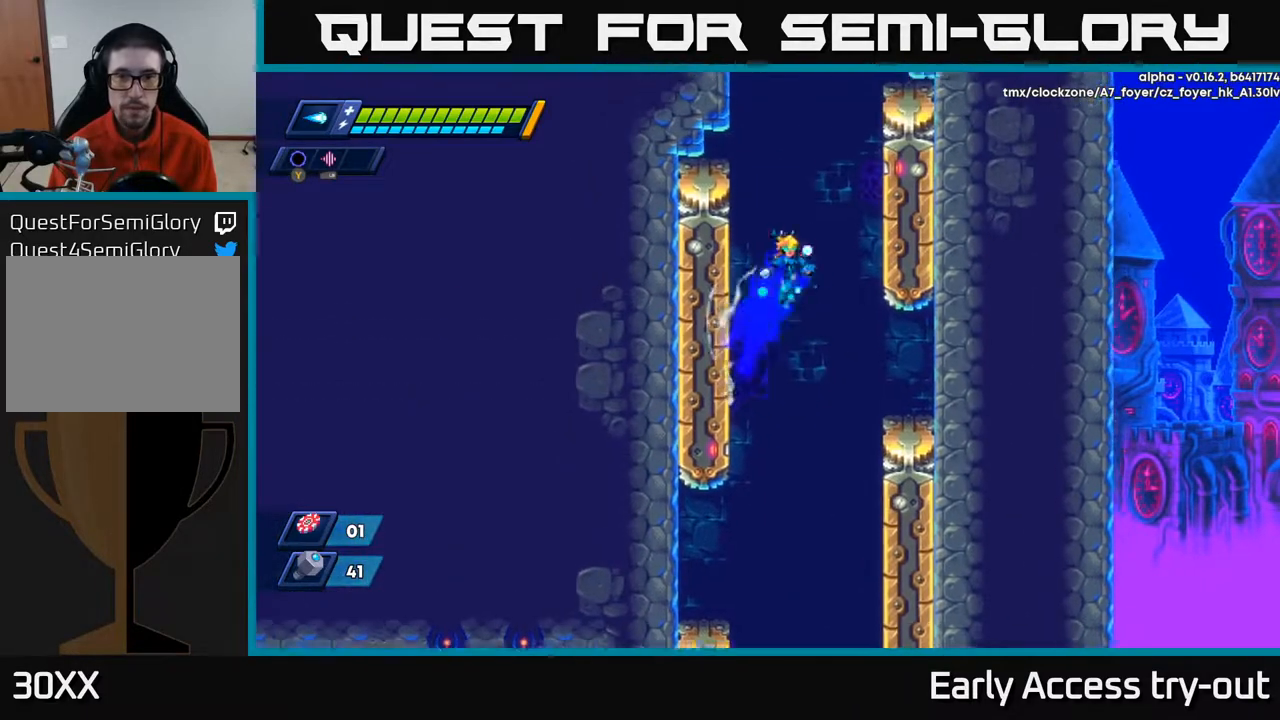
{"buttons": ["A", "DPAD_UP", "DPAD_LEFT"], "right_stick": "center", "events": [[233, "A", "up"], [300, "A", "down"], [300, "DPAD_RIGHT", "up"], [300, "DPAD_UP", "down"], [333, "DPAD_LEFT", "down"]]}
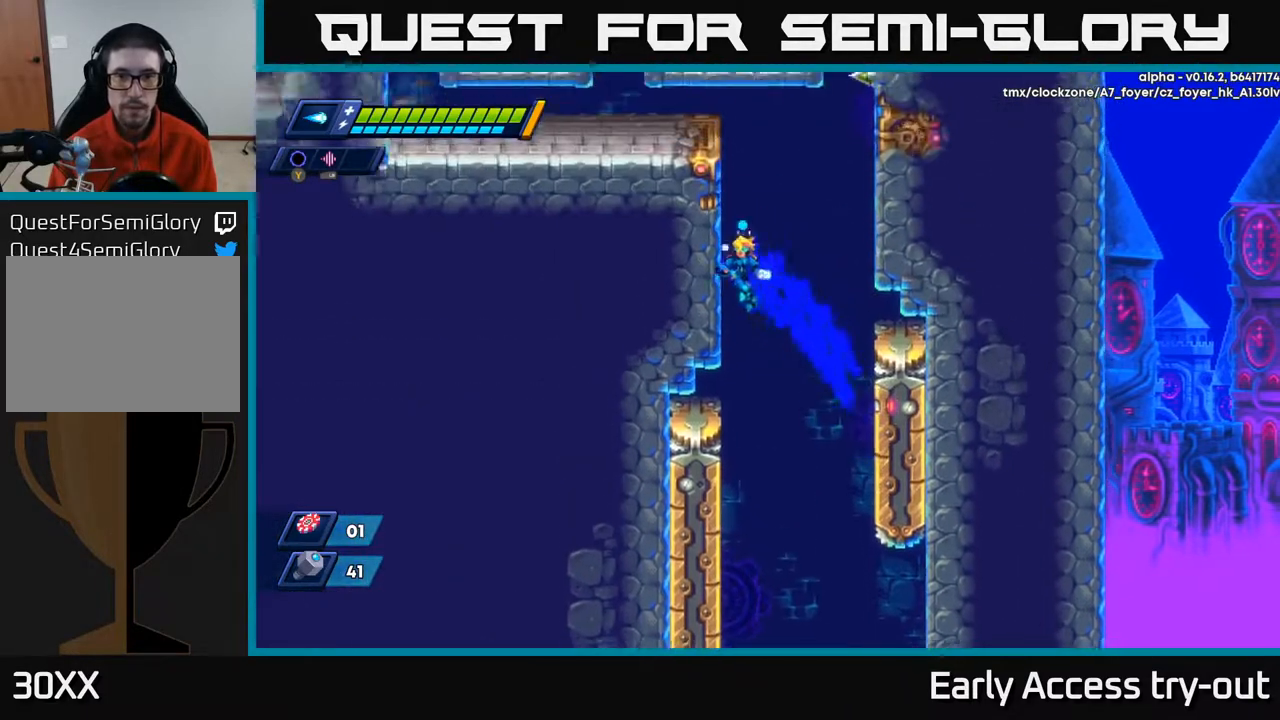
{"buttons": ["A", "DPAD_LEFT"], "right_stick": "center", "events": [[17, "DPAD_UP", "up"], [33, "A", "up"], [100, "DPAD_LEFT", "up"], [133, "A", "down"], [133, "DPAD_RIGHT", "down"], [367, "A", "up"], [450, "A", "down"], [450, "DPAD_RIGHT", "up"], [483, "DPAD_LEFT", "down"]]}
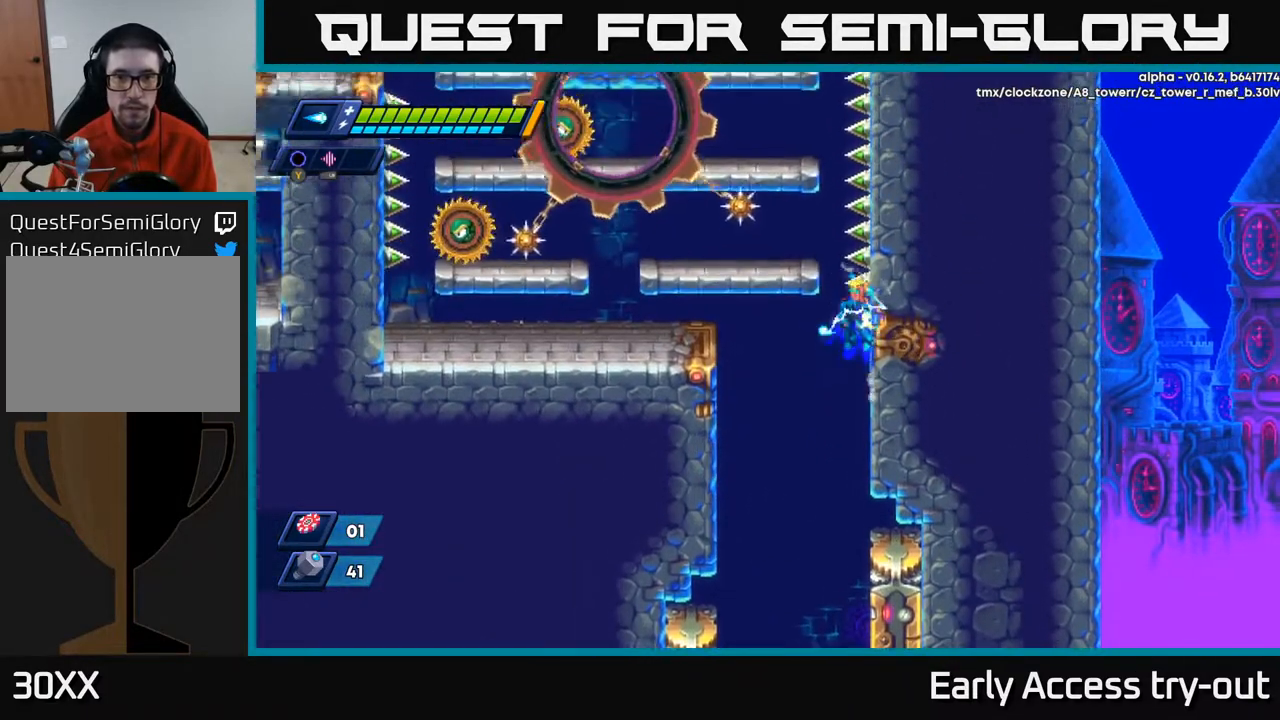
{"buttons": ["A", "DPAD_RIGHT"], "right_stick": "center", "events": [[100, "A", "up"], [333, "DPAD_LEFT", "up"], [400, "DPAD_RIGHT", "down"], [483, "A", "down"]]}
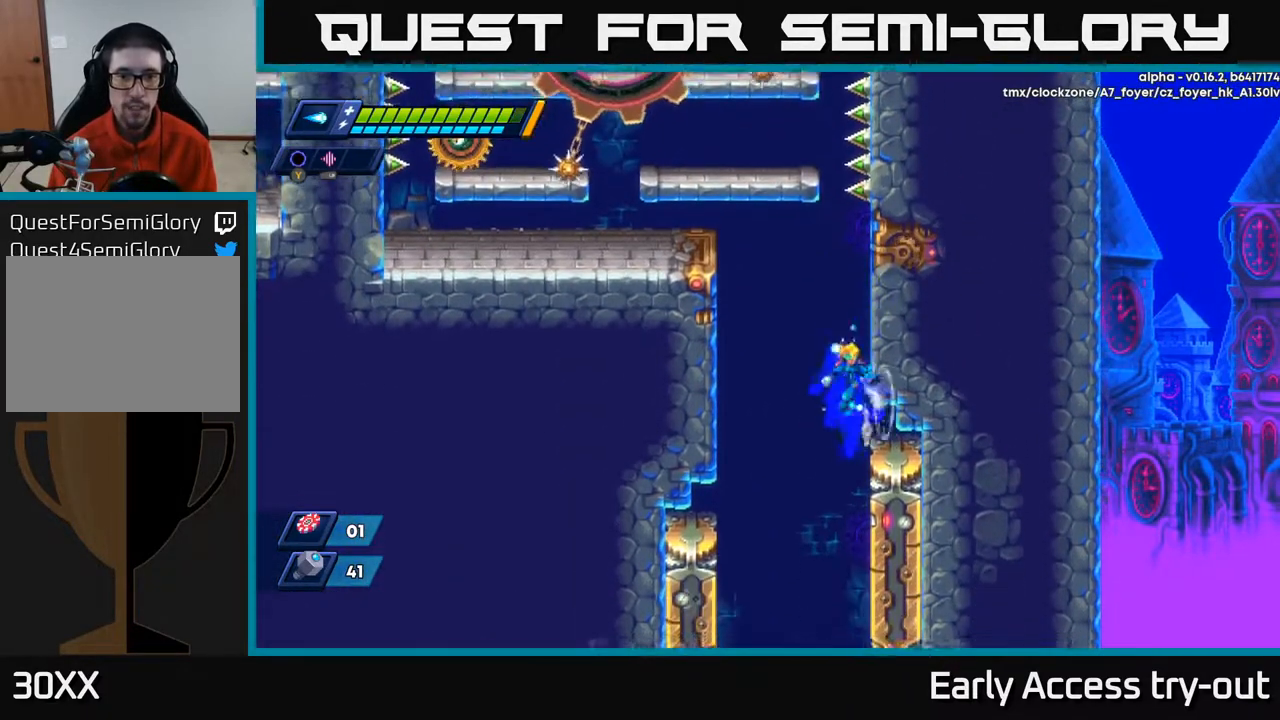
{"buttons": [], "right_stick": "center", "events": [[133, "DPAD_RIGHT", "up"], [167, "DPAD_LEFT", "down"], [183, "A", "up"], [483, "DPAD_LEFT", "up"]]}
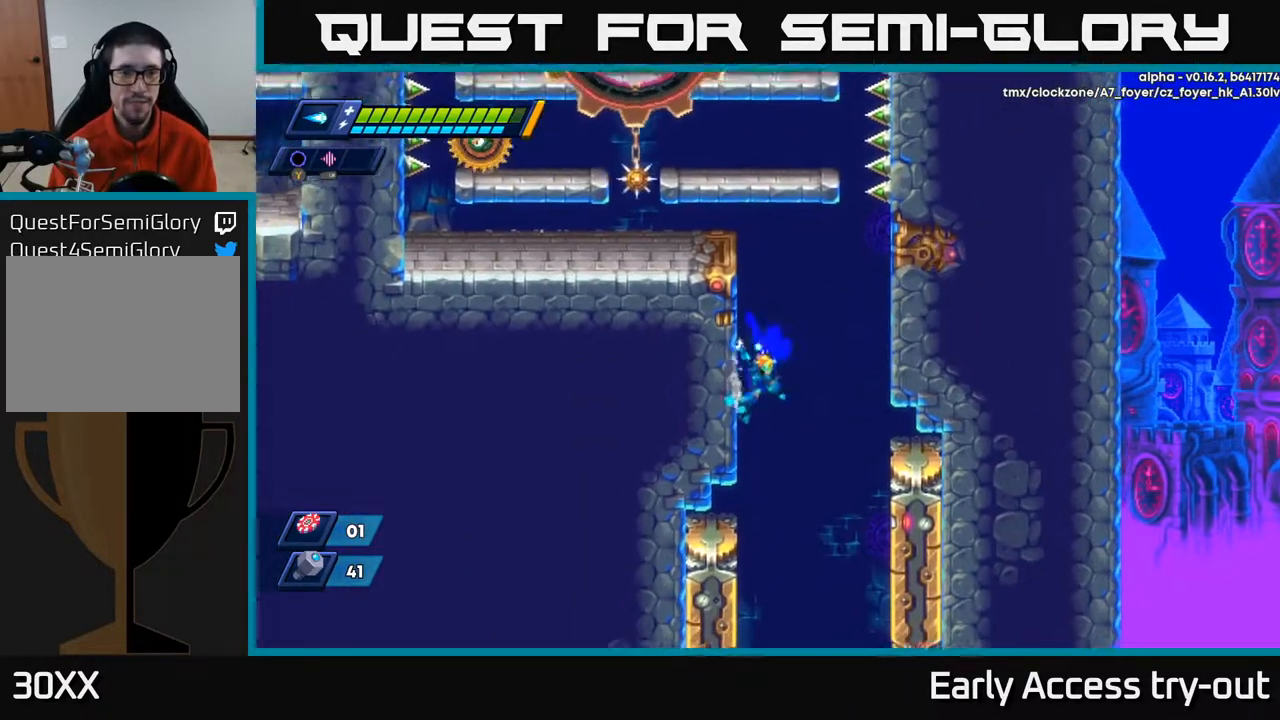
{"buttons": [], "right_stick": "center", "events": [[50, "DPAD_RIGHT", "down"], [117, "DPAD_RIGHT", "up"]]}
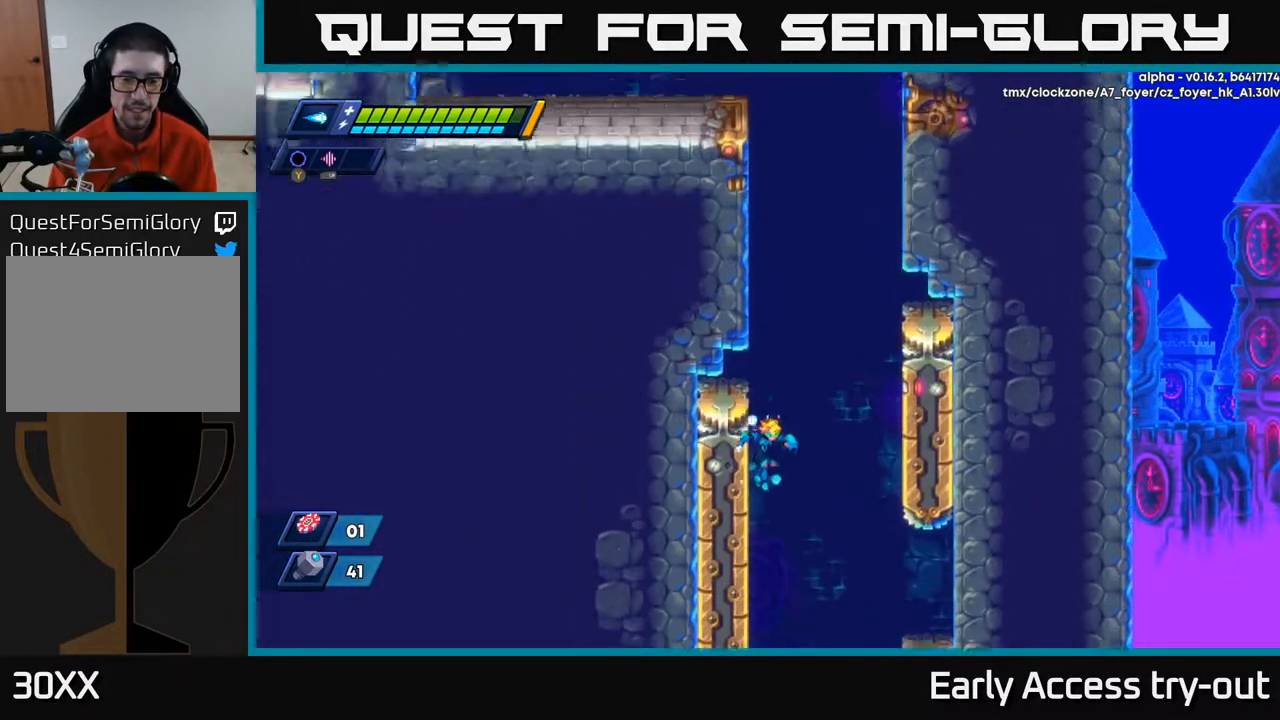
{"buttons": ["DPAD_DOWN"], "right_stick": "center", "events": [[217, "DPAD_DOWN", "down"]]}
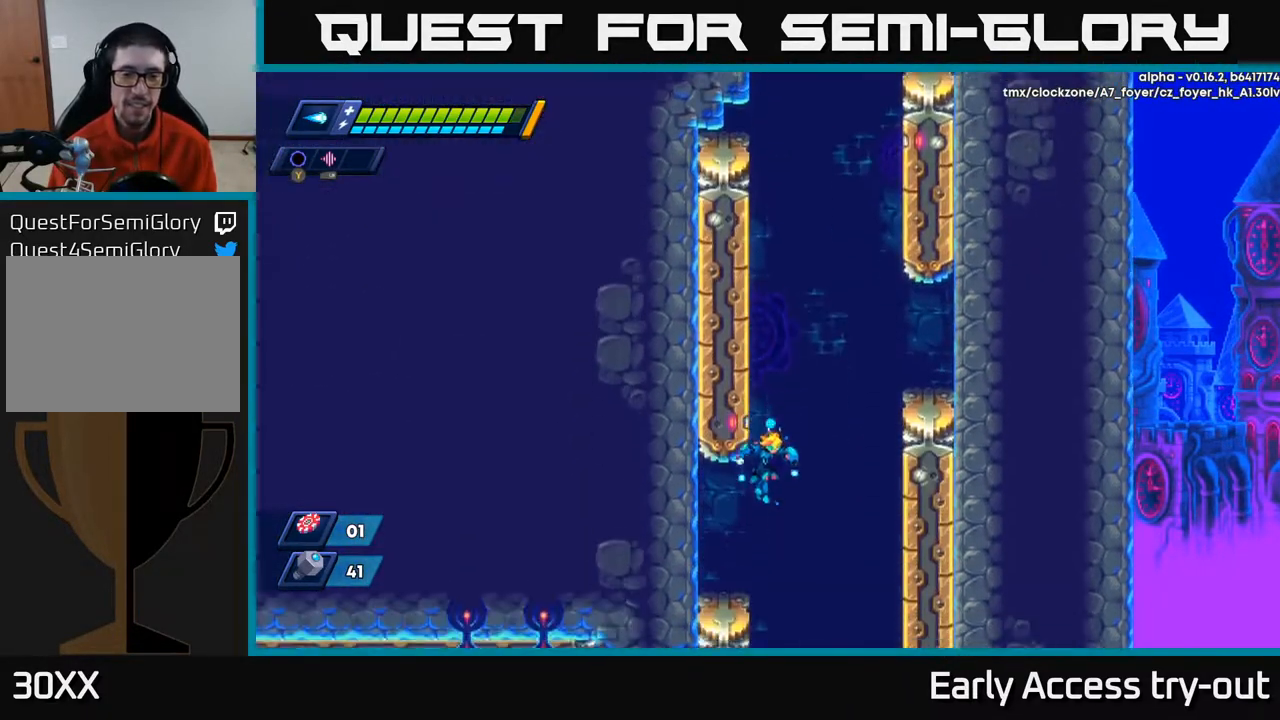
{"buttons": [], "right_stick": "center", "events": [[150, "DPAD_DOWN", "up"]]}
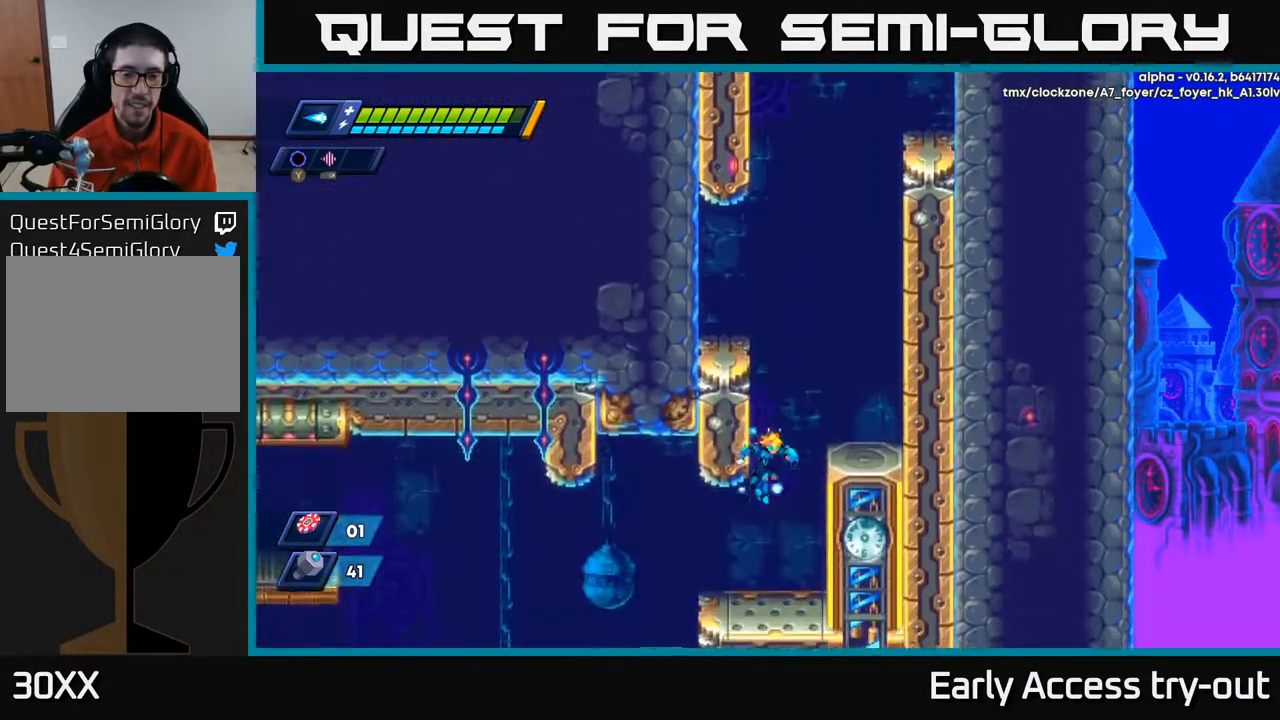
{"buttons": ["DPAD_LEFT"], "right_stick": "center", "events": [[183, "DPAD_LEFT", "down"]]}
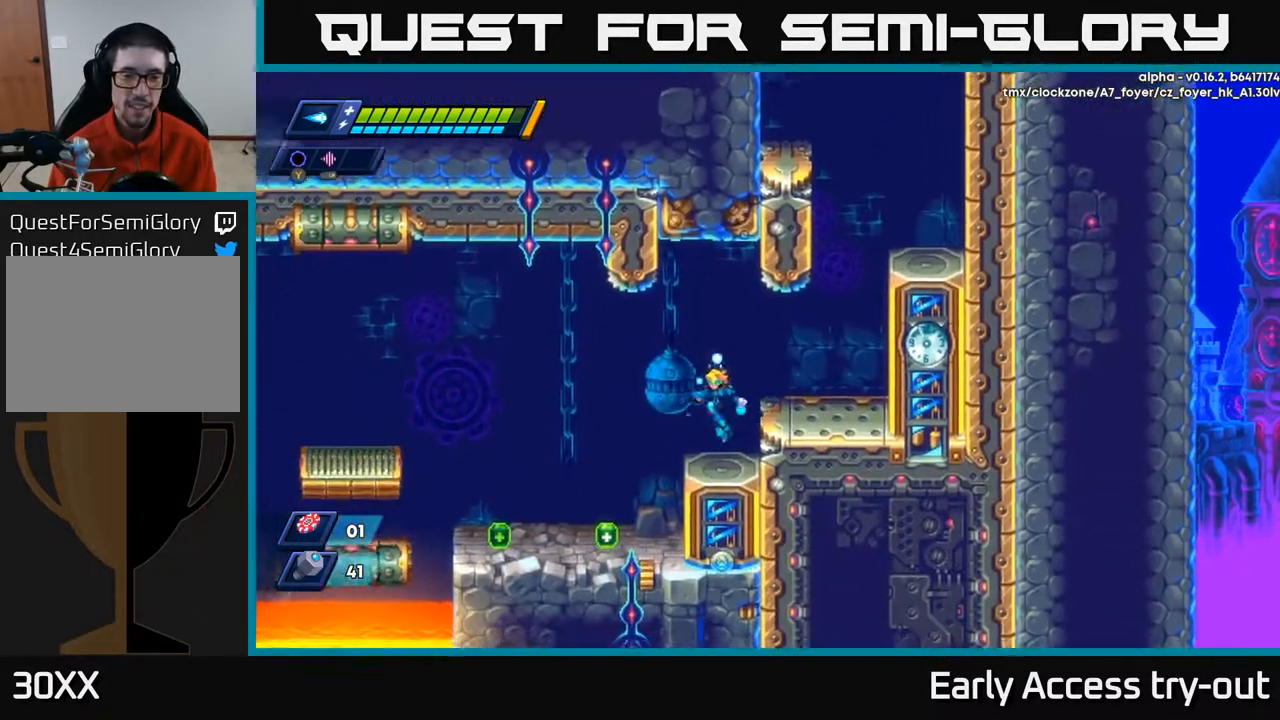
{"buttons": ["DPAD_RIGHT"], "right_stick": "center", "events": [[433, "DPAD_LEFT", "up"], [467, "DPAD_RIGHT", "down"]]}
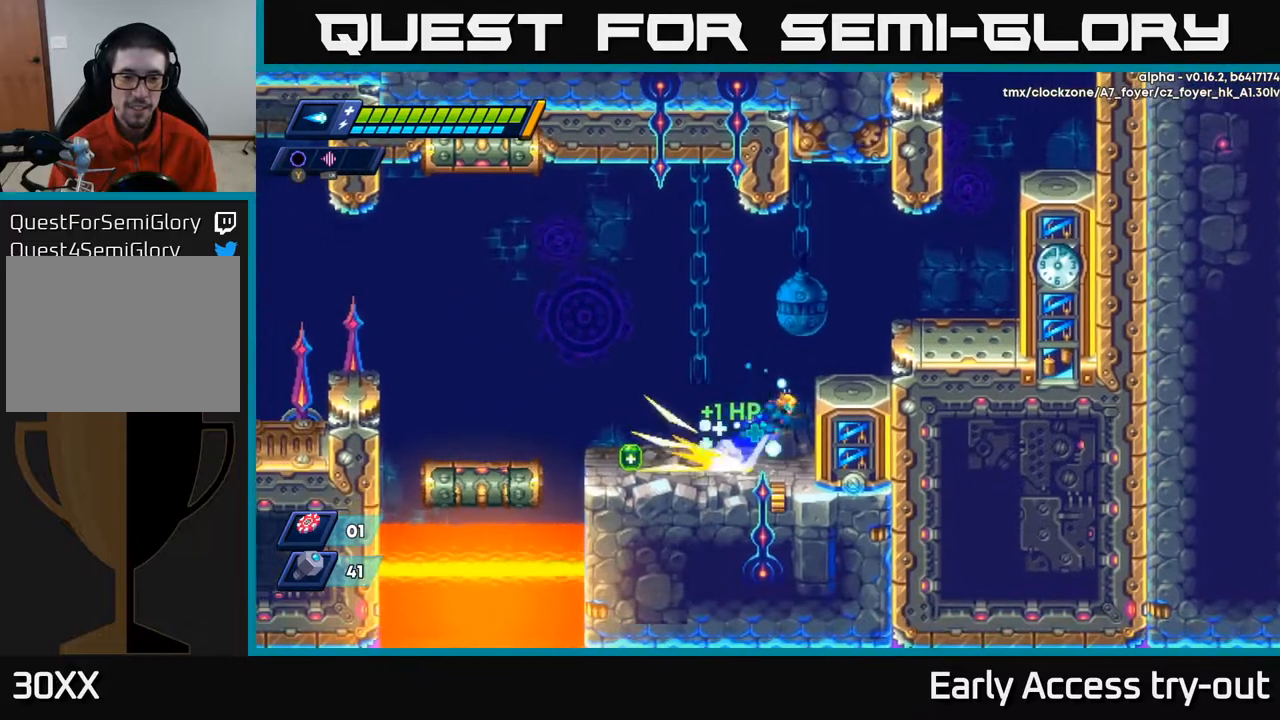
{"buttons": ["DPAD_RIGHT"], "right_stick": "center", "events": [[17, "A", "down"], [317, "A", "up"]]}
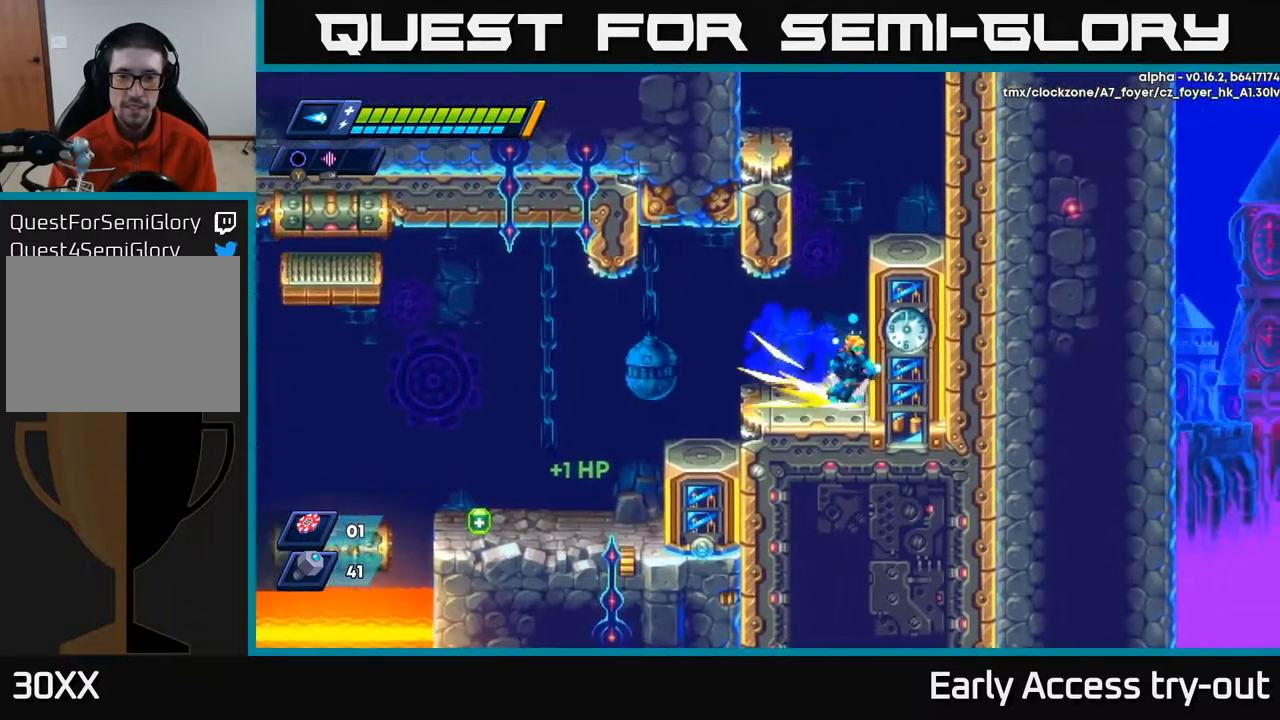
{"buttons": ["A", "DPAD_RIGHT"], "right_stick": "center", "events": [[50, "A", "down"], [150, "A", "up"], [183, "DPAD_RIGHT", "up"], [200, "DPAD_LEFT", "down"], [217, "A", "down"], [350, "A", "up"], [433, "A", "down"], [433, "DPAD_LEFT", "up"], [483, "DPAD_RIGHT", "down"]]}
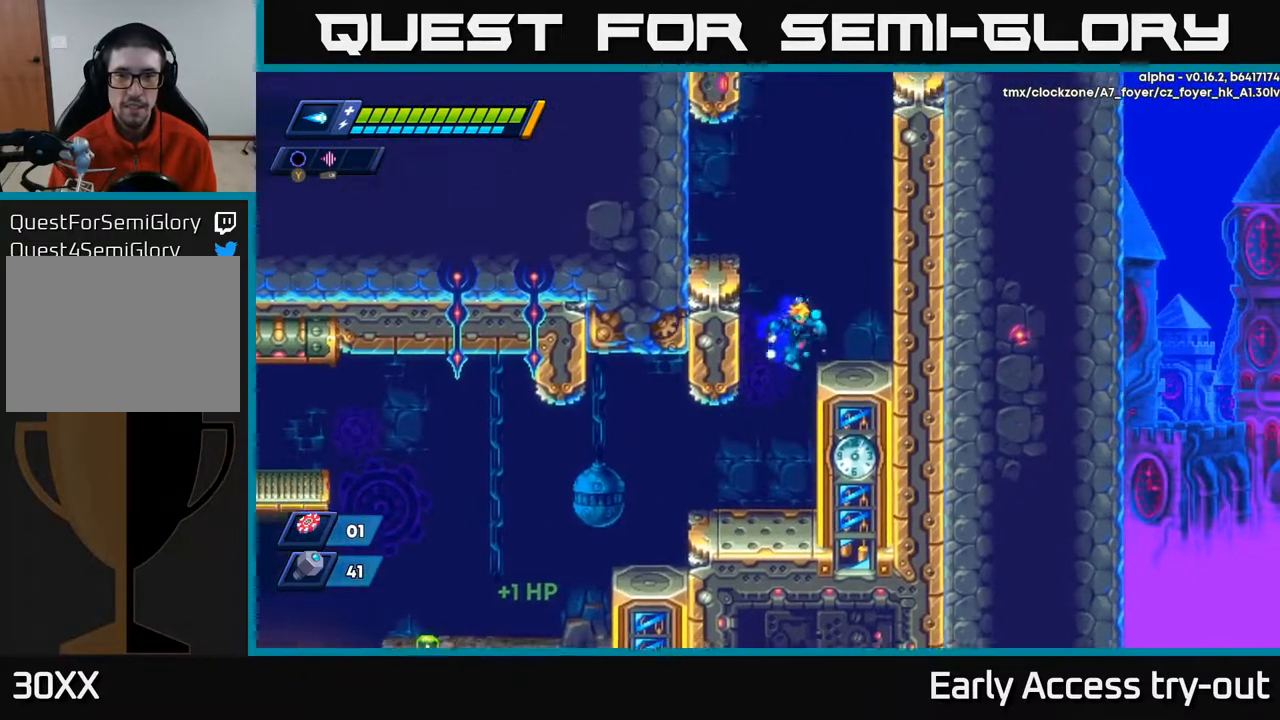
{"buttons": ["A"], "right_stick": "center", "events": [[100, "A", "up"], [233, "A", "down"], [400, "A", "up"], [483, "A", "down"], [500, "DPAD_RIGHT", "up"]]}
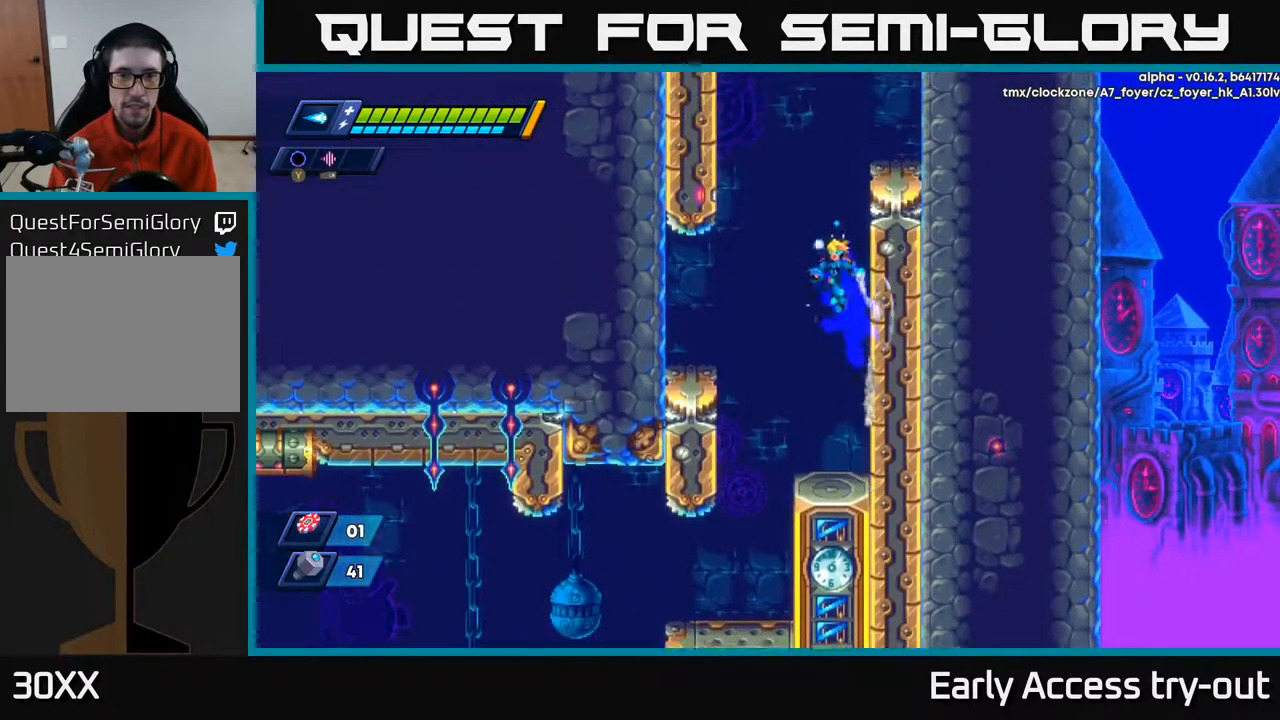
{"buttons": ["A", "DPAD_RIGHT"], "right_stick": "center", "events": [[33, "DPAD_LEFT", "down"], [300, "A", "up"], [350, "A", "down"], [350, "DPAD_LEFT", "up"], [400, "DPAD_RIGHT", "down"]]}
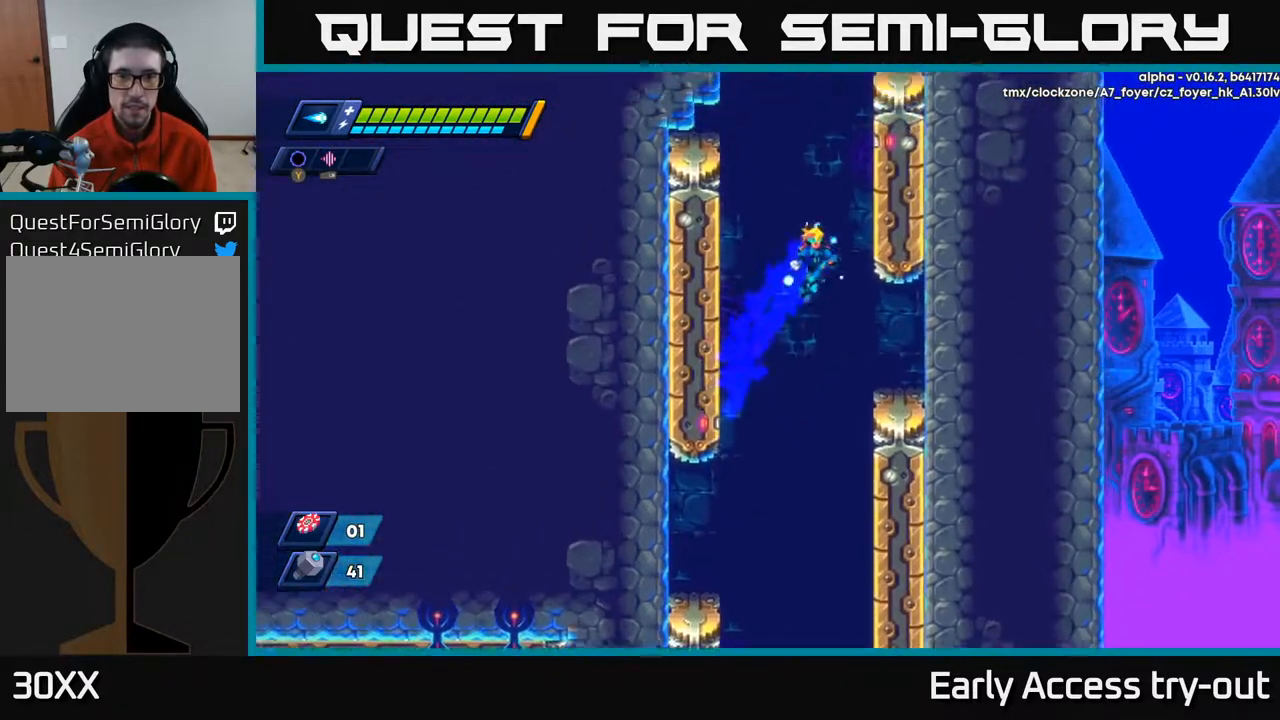
{"buttons": ["A", "DPAD_LEFT"], "right_stick": "center", "events": [[133, "A", "up"], [217, "A", "down"], [217, "DPAD_RIGHT", "up"], [233, "DPAD_LEFT", "down"]]}
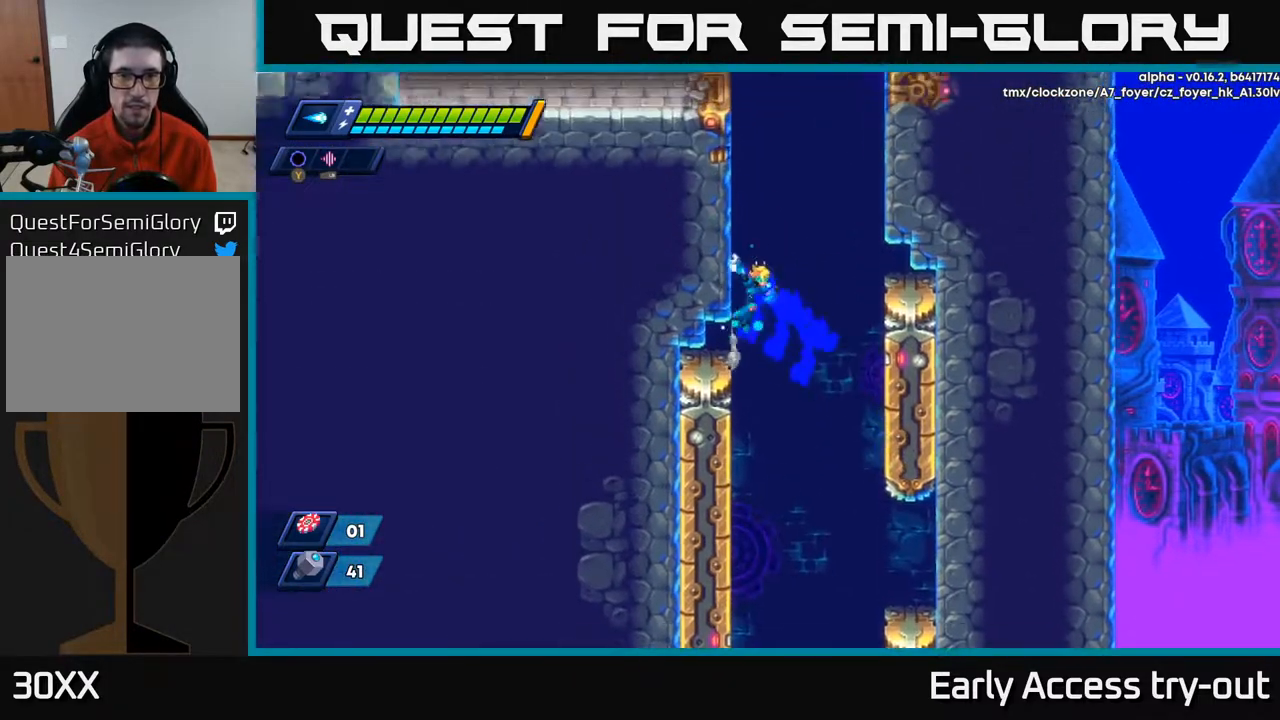
{"buttons": ["A", "DPAD_LEFT"], "right_stick": "center", "events": [[17, "A", "up"], [67, "A", "down"], [67, "DPAD_LEFT", "up"], [100, "DPAD_RIGHT", "down"], [283, "A", "up"], [417, "DPAD_RIGHT", "up"], [450, "A", "down"], [450, "DPAD_LEFT", "down"]]}
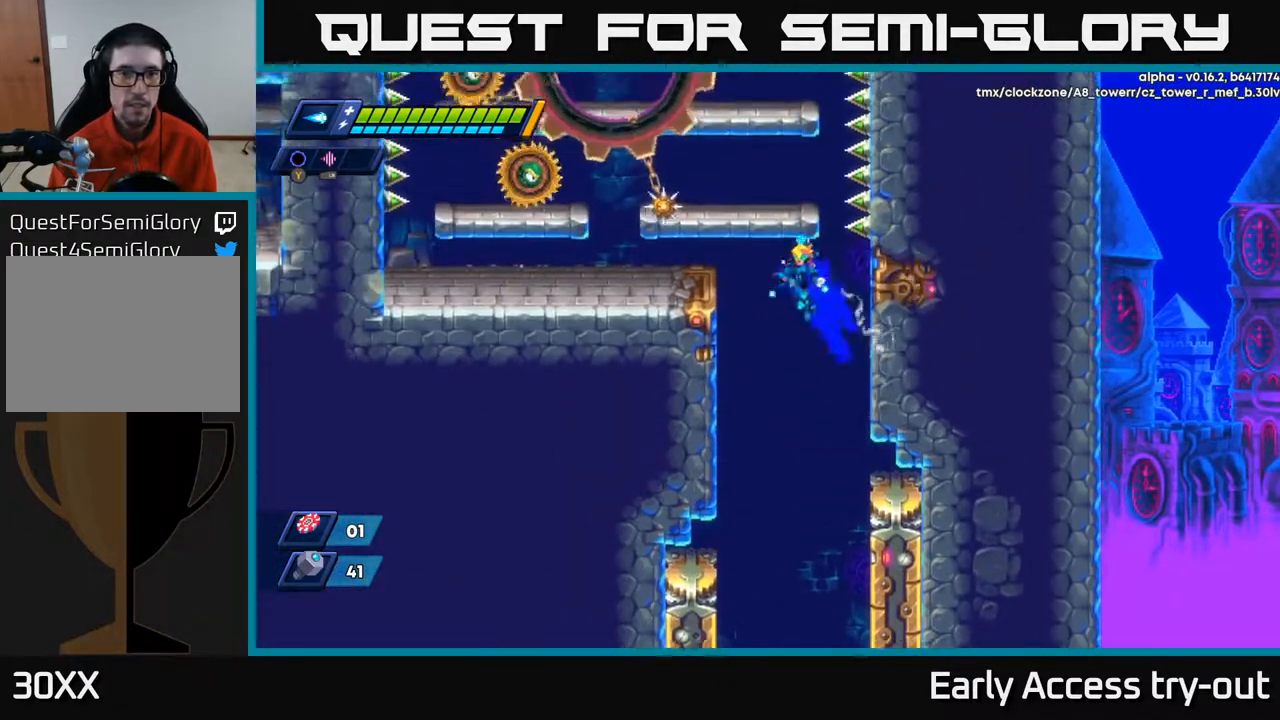
{"buttons": ["DPAD_LEFT"], "right_stick": "center", "events": [[33, "A", "up"]]}
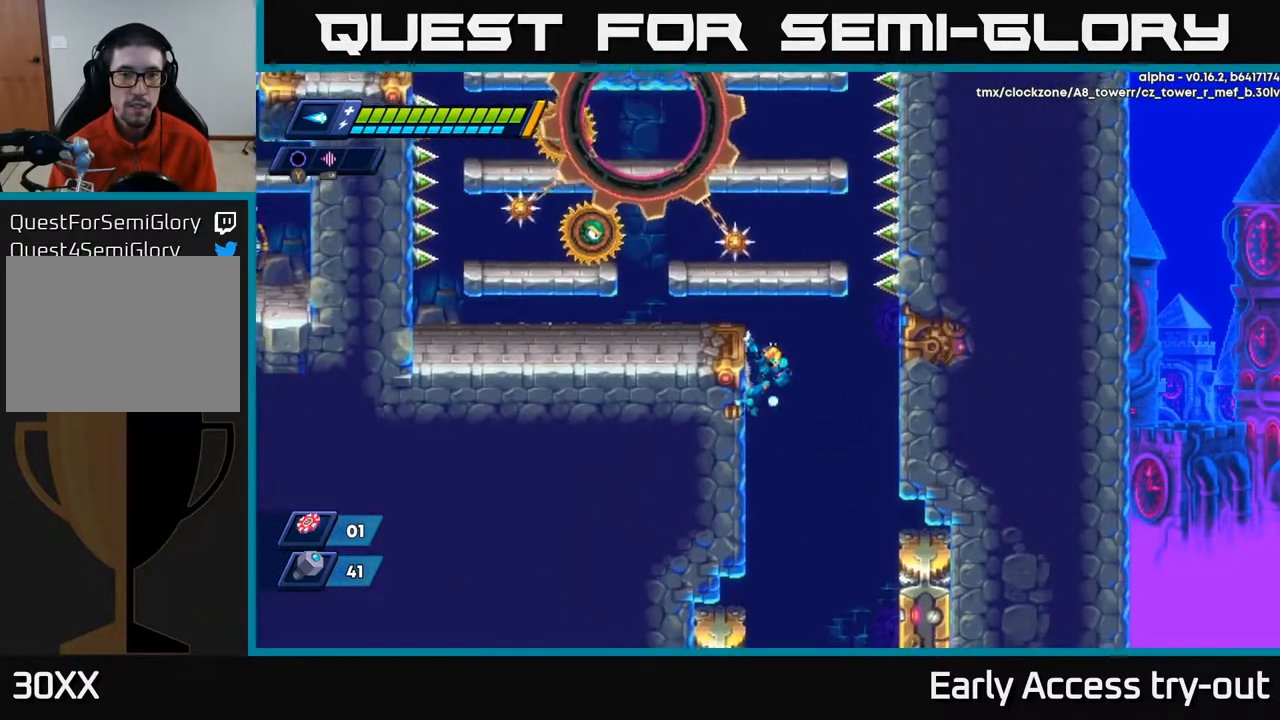
{"buttons": ["DPAD_LEFT"], "right_stick": "center", "events": [[200, "A", "down"], [283, "X", "down"], [333, "A", "up"], [367, "X", "up"], [433, "X", "down"], [500, "X", "up"]]}
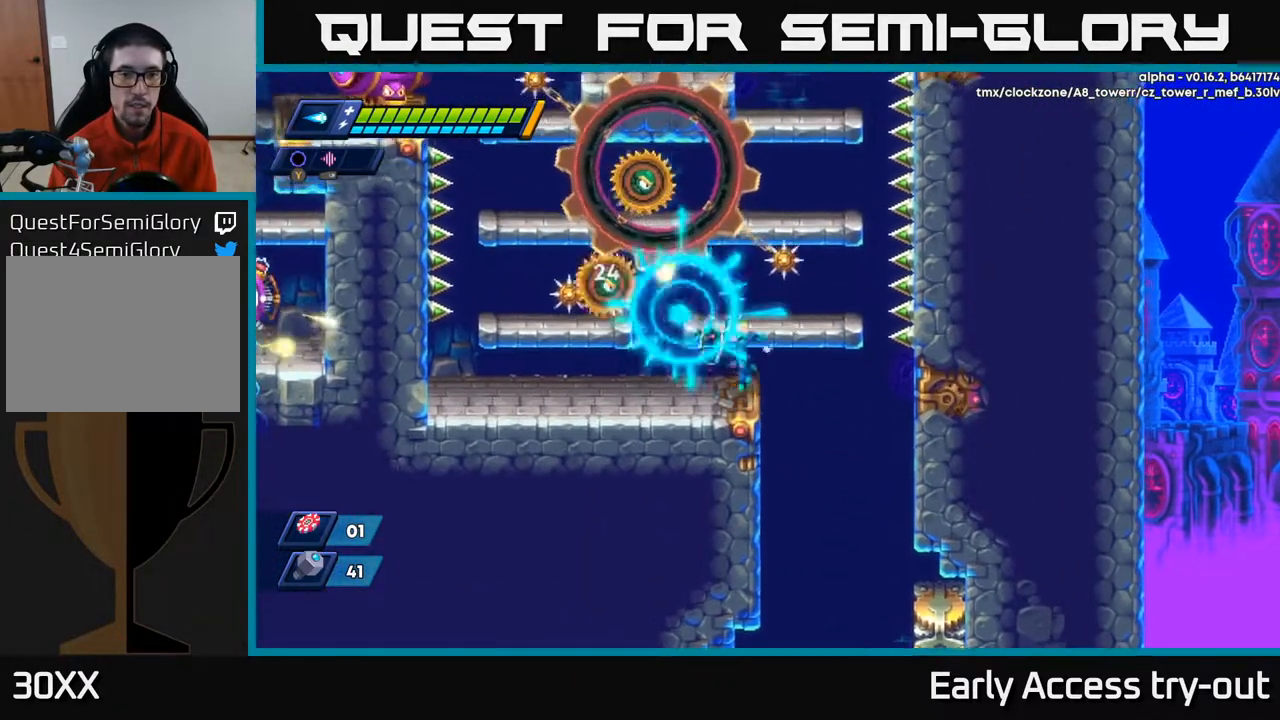
{"buttons": [], "right_stick": "center", "events": [[33, "DPAD_LEFT", "up"], [67, "X", "down"], [133, "X", "up"], [200, "X", "down"], [267, "X", "up"], [367, "X", "down"], [400, "X", "up"]]}
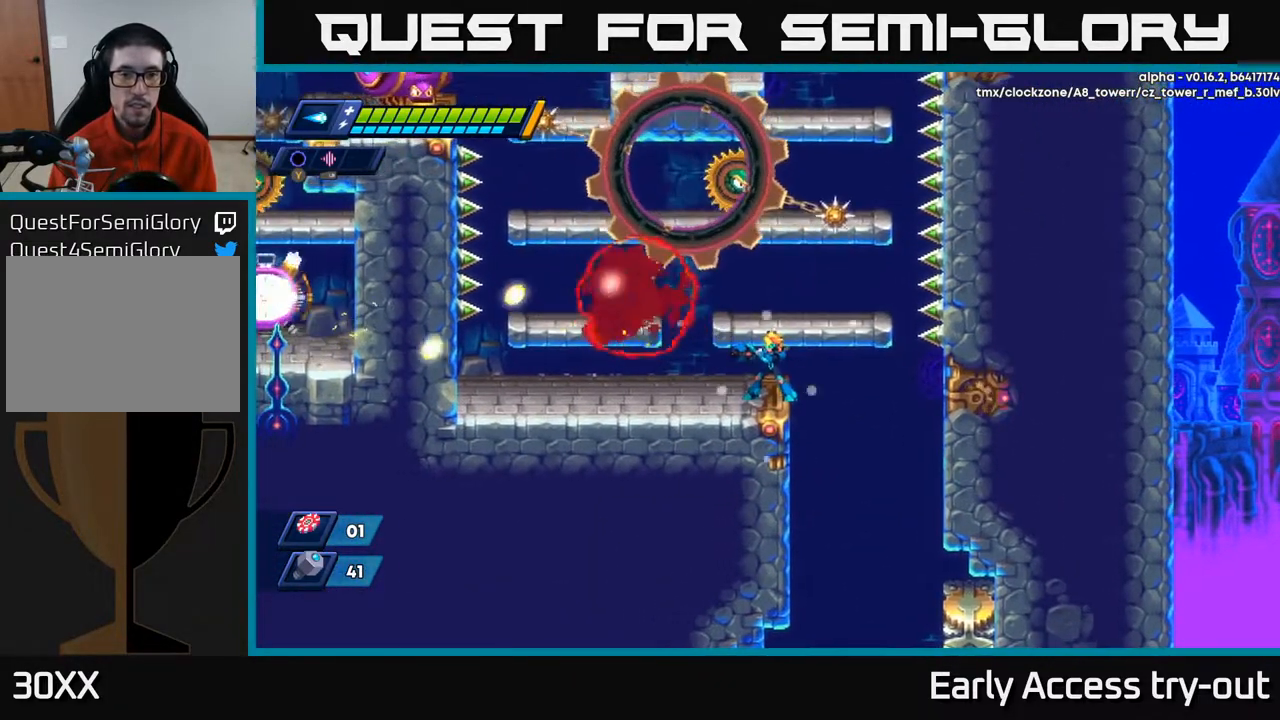
{"buttons": [], "right_stick": "center", "events": [[233, "DPAD_RIGHT", "down"], [250, "A", "down"], [367, "A", "up"], [483, "DPAD_RIGHT", "up"]]}
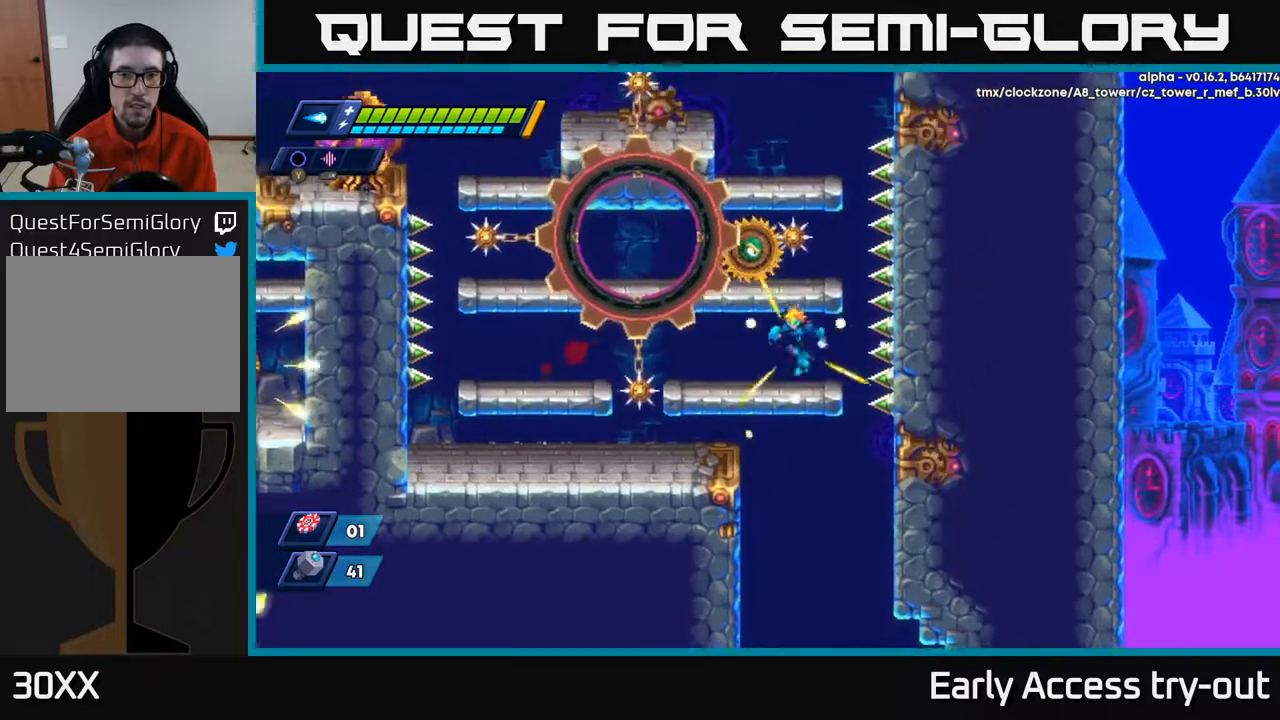
{"buttons": ["DPAD_LEFT"], "right_stick": "center", "events": [[33, "DPAD_LEFT", "down"], [67, "DPAD_LEFT", "up"], [450, "DPAD_LEFT", "down"]]}
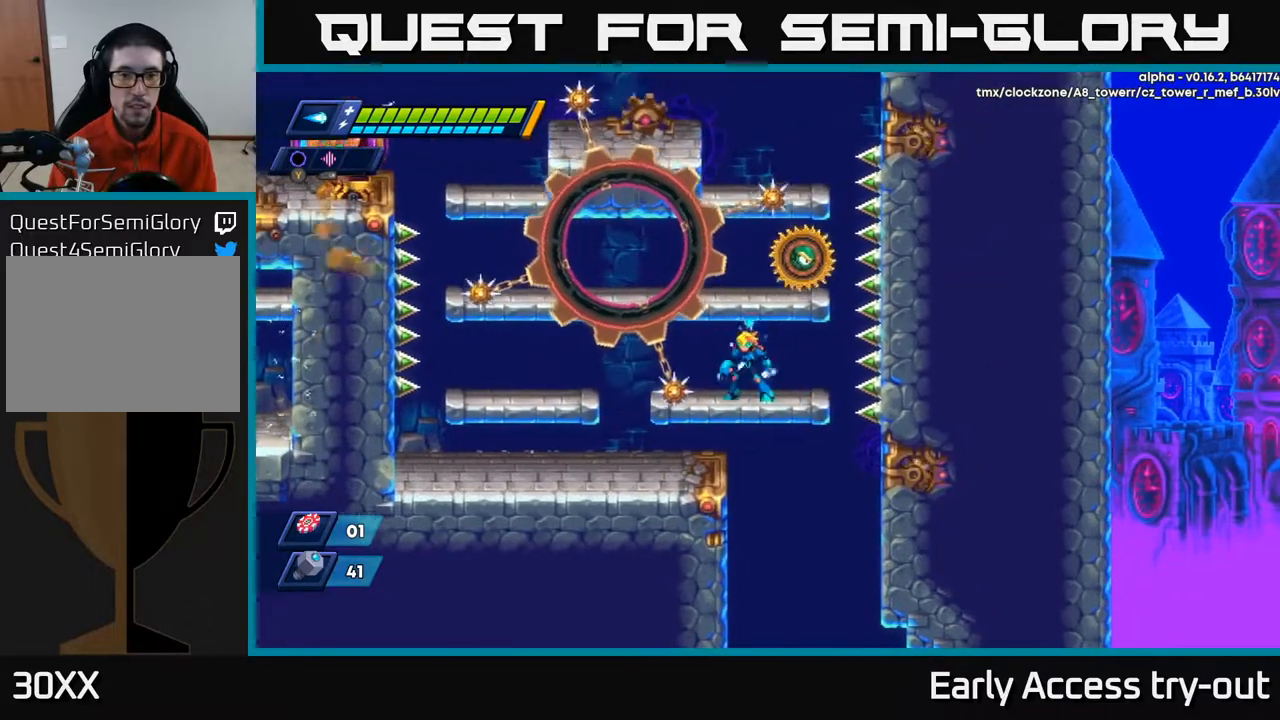
{"buttons": ["DPAD_LEFT"], "right_stick": "center", "events": [[17, "DPAD_LEFT", "up"], [233, "A", "down"], [283, "DPAD_LEFT", "down"], [400, "A", "up"]]}
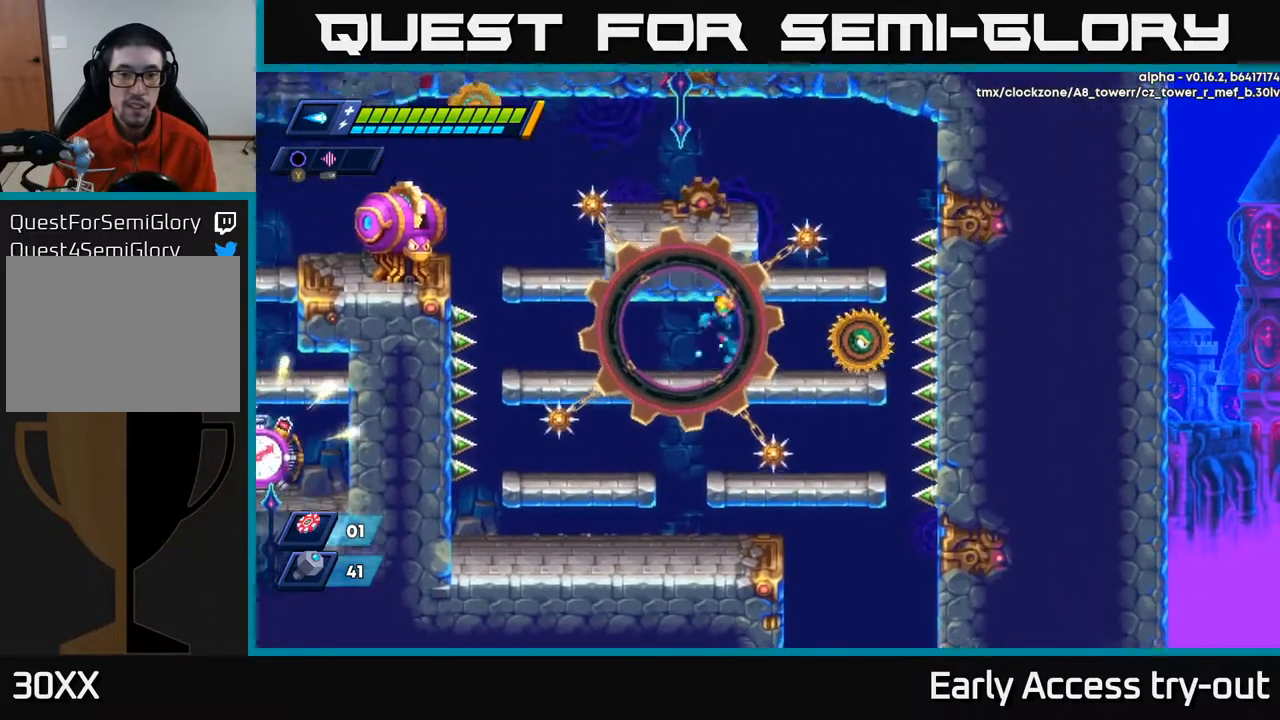
{"buttons": [], "right_stick": "center", "events": [[17, "DPAD_LEFT", "up"], [67, "DPAD_RIGHT", "down"], [133, "DPAD_RIGHT", "up"], [150, "X", "down"], [200, "X", "up"], [283, "X", "down"], [333, "X", "up"], [400, "X", "down"], [467, "X", "up"]]}
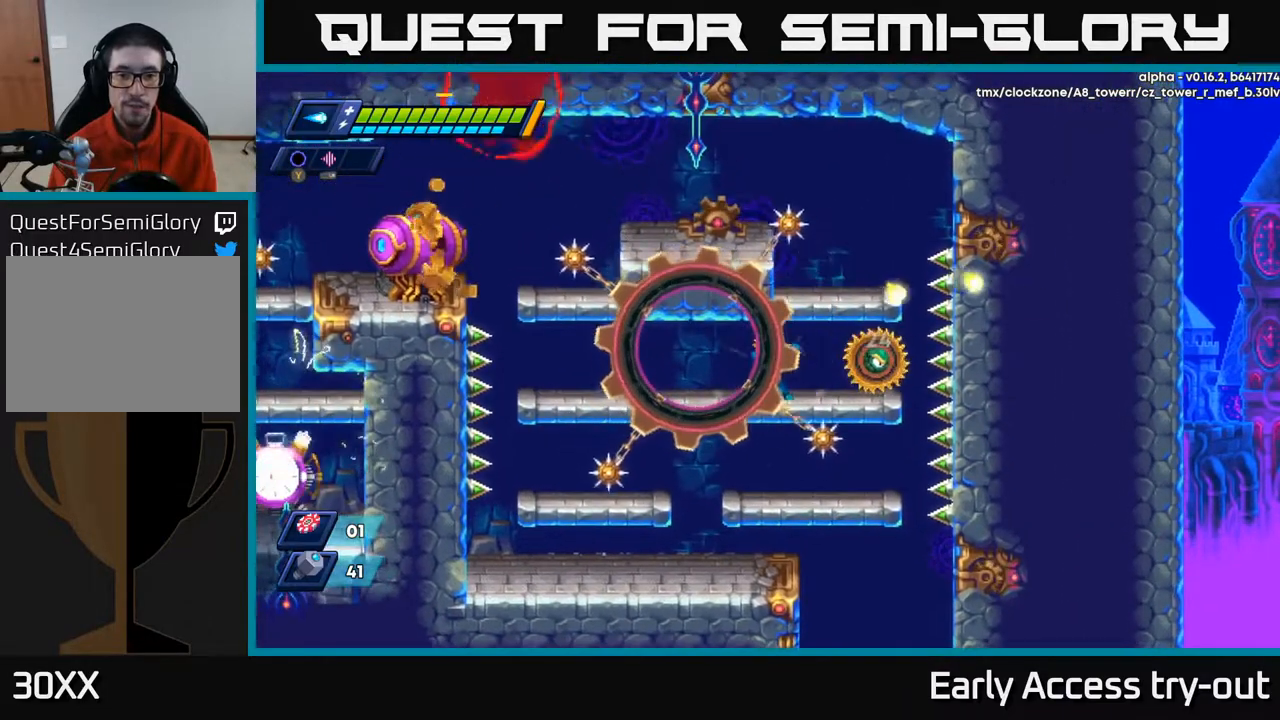
{"buttons": ["DPAD_LEFT"], "right_stick": "center", "events": [[167, "DPAD_RIGHT", "down"], [233, "DPAD_RIGHT", "up"], [233, "X", "down"], [333, "X", "up"], [483, "DPAD_LEFT", "down"]]}
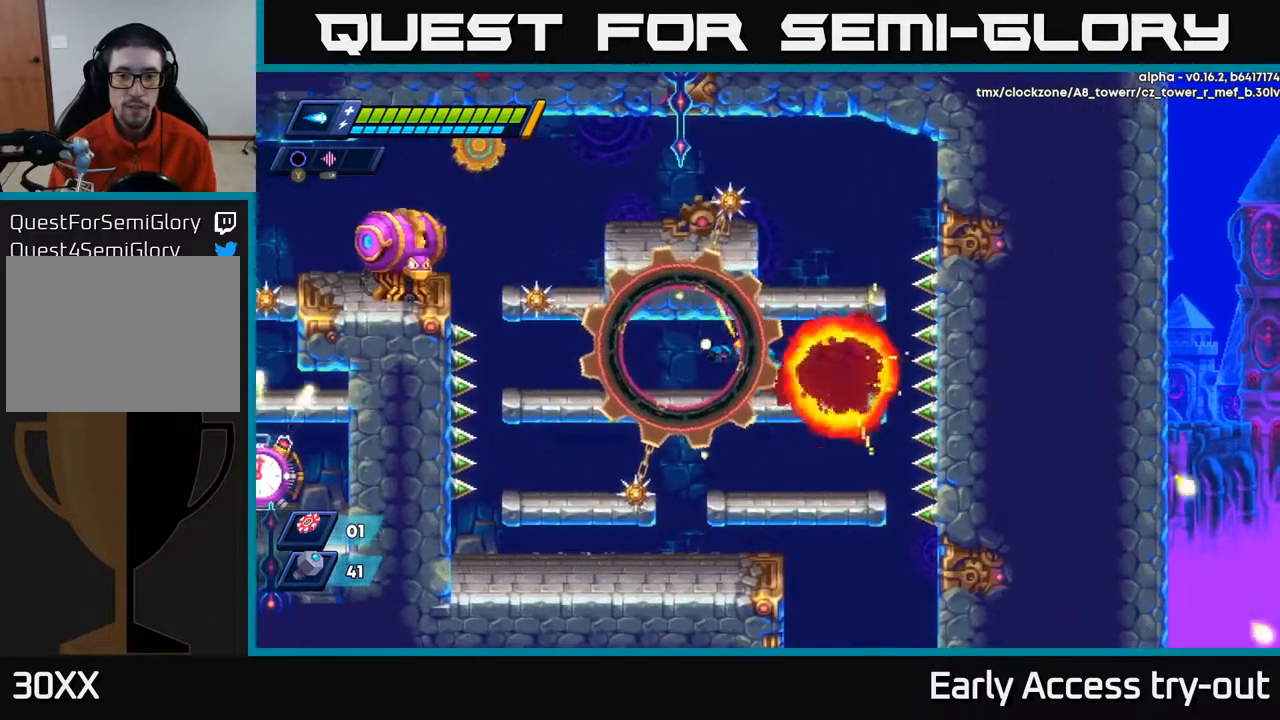
{"buttons": [], "right_stick": "center", "events": [[433, "DPAD_LEFT", "up"]]}
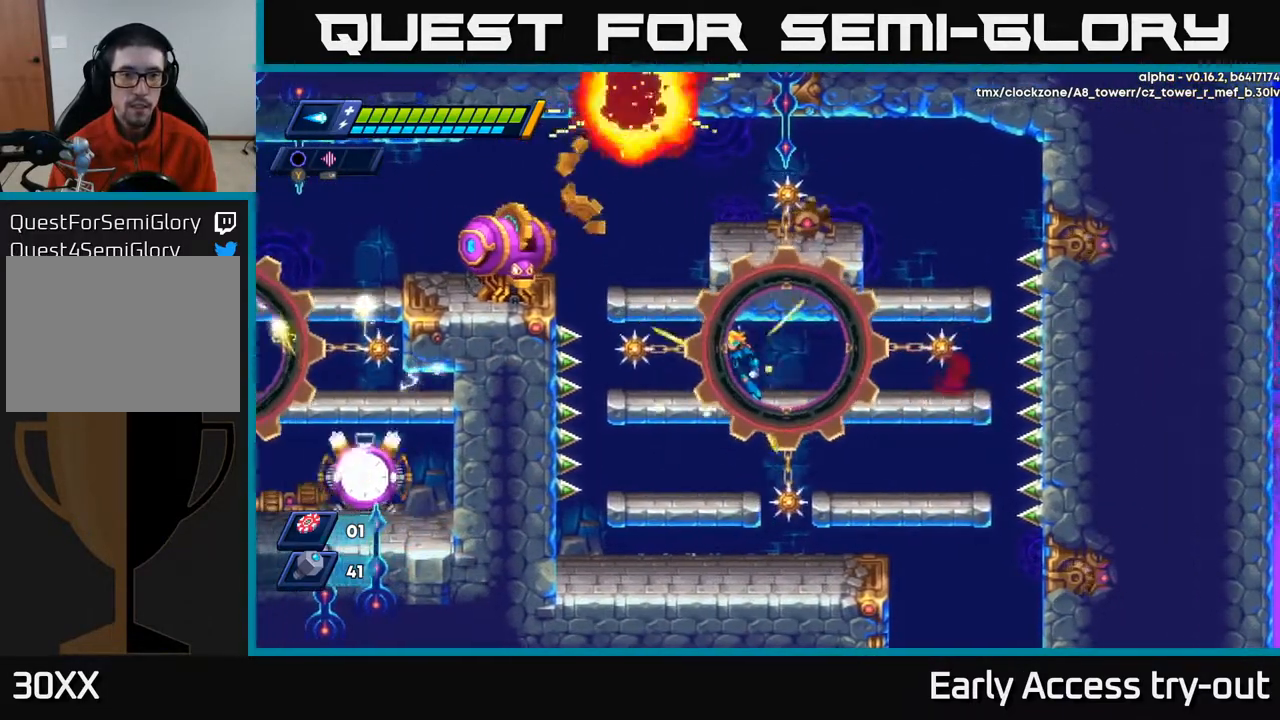
{"buttons": [], "right_stick": "center", "events": [[200, "DPAD_LEFT", "down"], [233, "DPAD_LEFT", "up"], [283, "X", "down"], [350, "X", "up"], [433, "X", "down"], [483, "X", "up"]]}